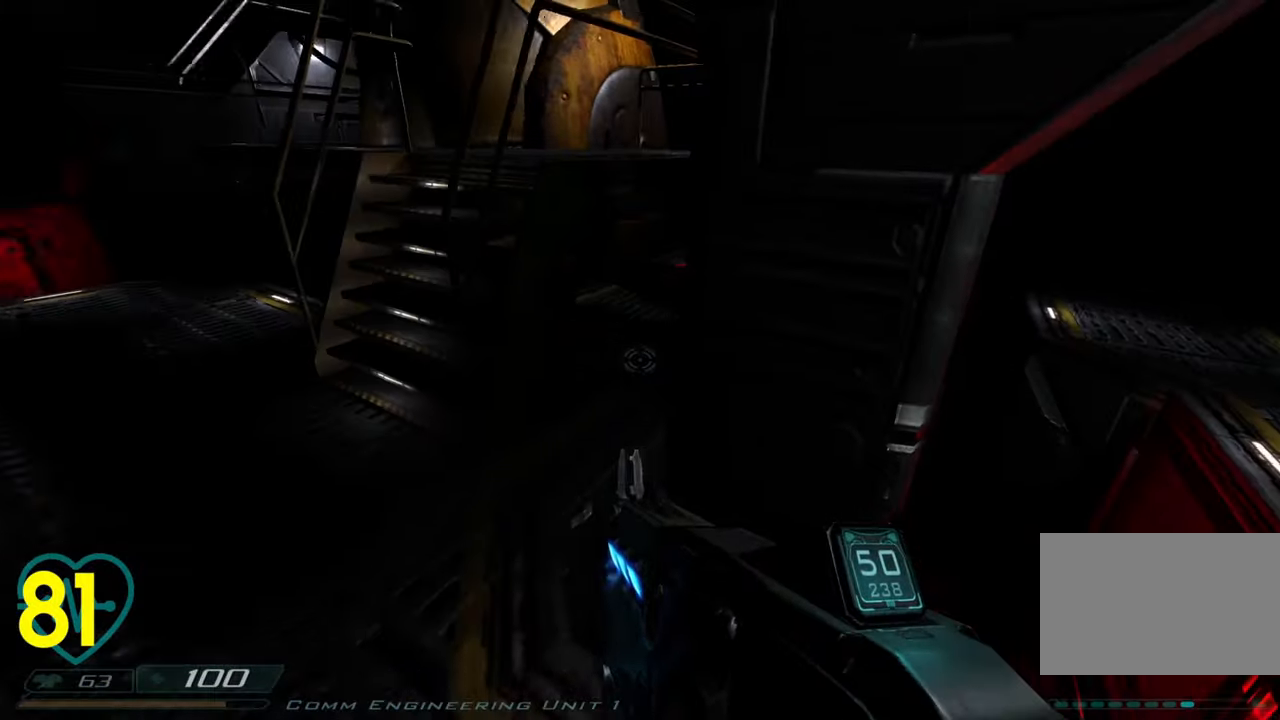
Gameplay with keyboard and mouse; each line is a JSON object with the keys and mouse buttons held at the frame after it. "events" lists presses ("down") and releases ("up") of "1", "2", "3", "4", "a", "alt", "c", "ctrl", "d", "e", "f", "q", "r", "s", "shift", "space", "tab", "v", "w", "x", "z" and "mouse_wheel" between this image and that frame as [ms after this image, input, new state], when the widget could be followed in between. "mouse_wheel" = the "wheel" button of the "mouse" list. No other keys are recorded. "wheel" means that the mouse wheel is clicked or scrolled. "mouse_move" is the direction in which the mouse moves at that frame (one of eight, or "still"), when it could be read.
{"keys": ["w"], "mouse": [], "mouse_move": "right", "events": [[50, "a", "up"], [83, "shift", "up"], [233, "w", "up"], [467, "w", "down"]]}
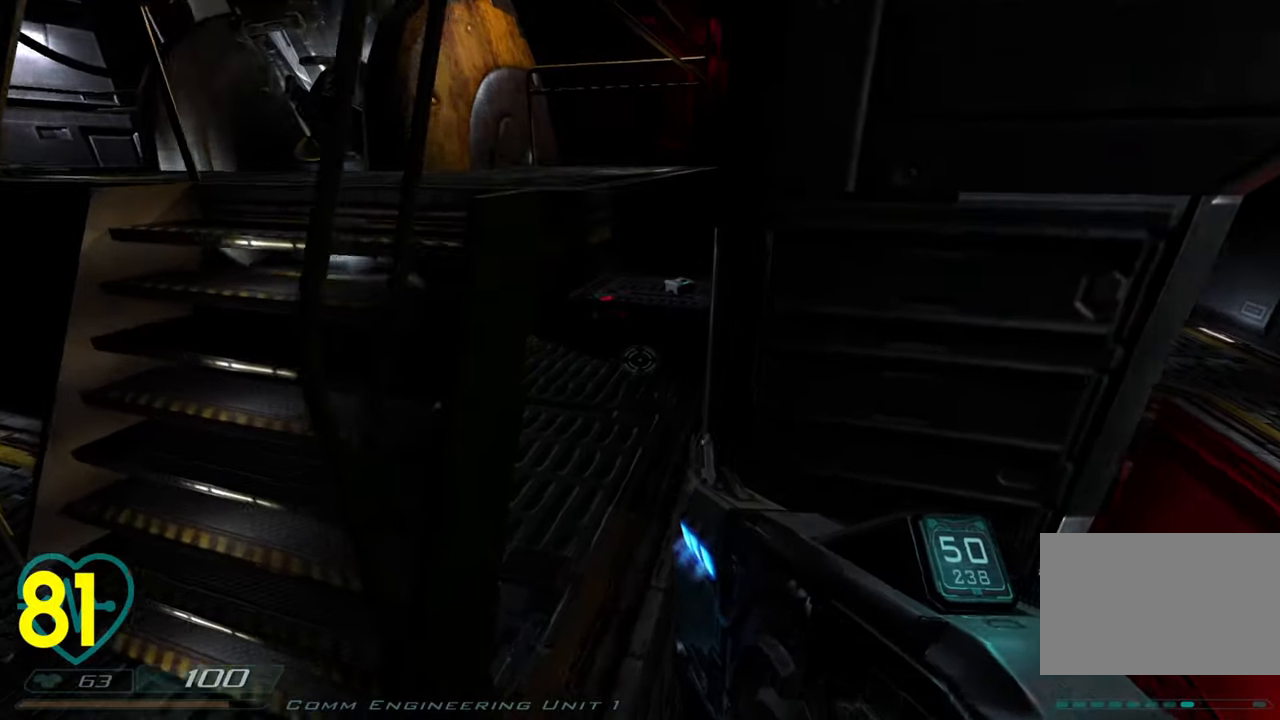
{"keys": ["ctrl", "w"], "mouse": [], "mouse_move": "up-left", "events": [[250, "ctrl", "down"]]}
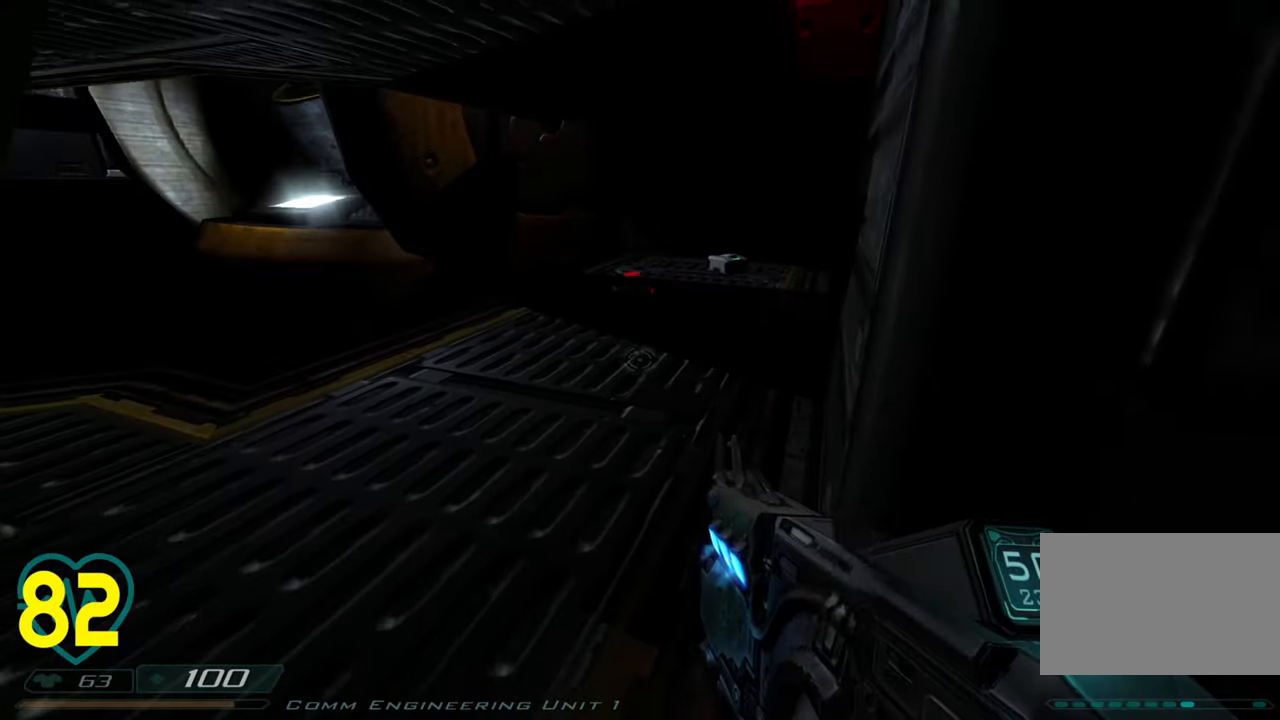
{"keys": ["ctrl", "w"], "mouse": [], "mouse_move": "left", "events": [[217, "a", "down"], [350, "a", "up"]]}
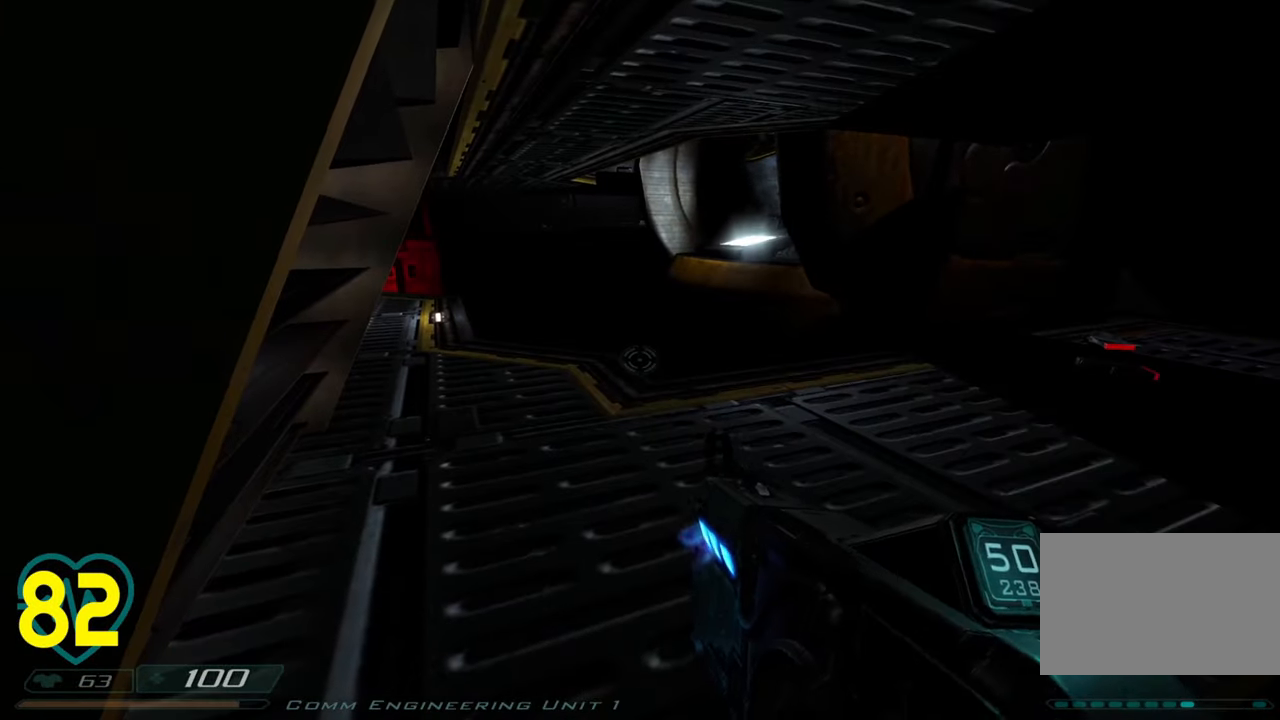
{"keys": ["ctrl", "d", "w"], "mouse": [], "mouse_move": "left", "events": [[100, "d", "down"]]}
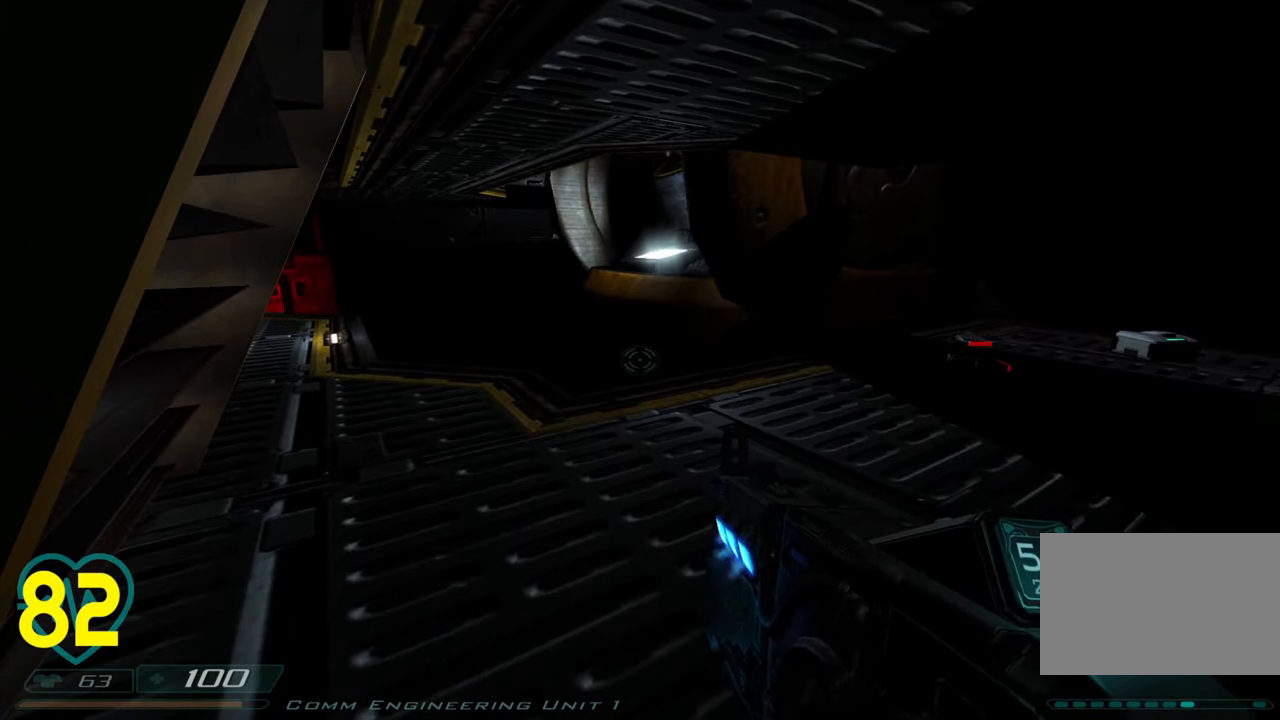
{"keys": ["a"], "mouse": [], "mouse_move": "left", "events": [[50, "d", "up"], [100, "a", "down"], [100, "w", "up"], [400, "ctrl", "up"]]}
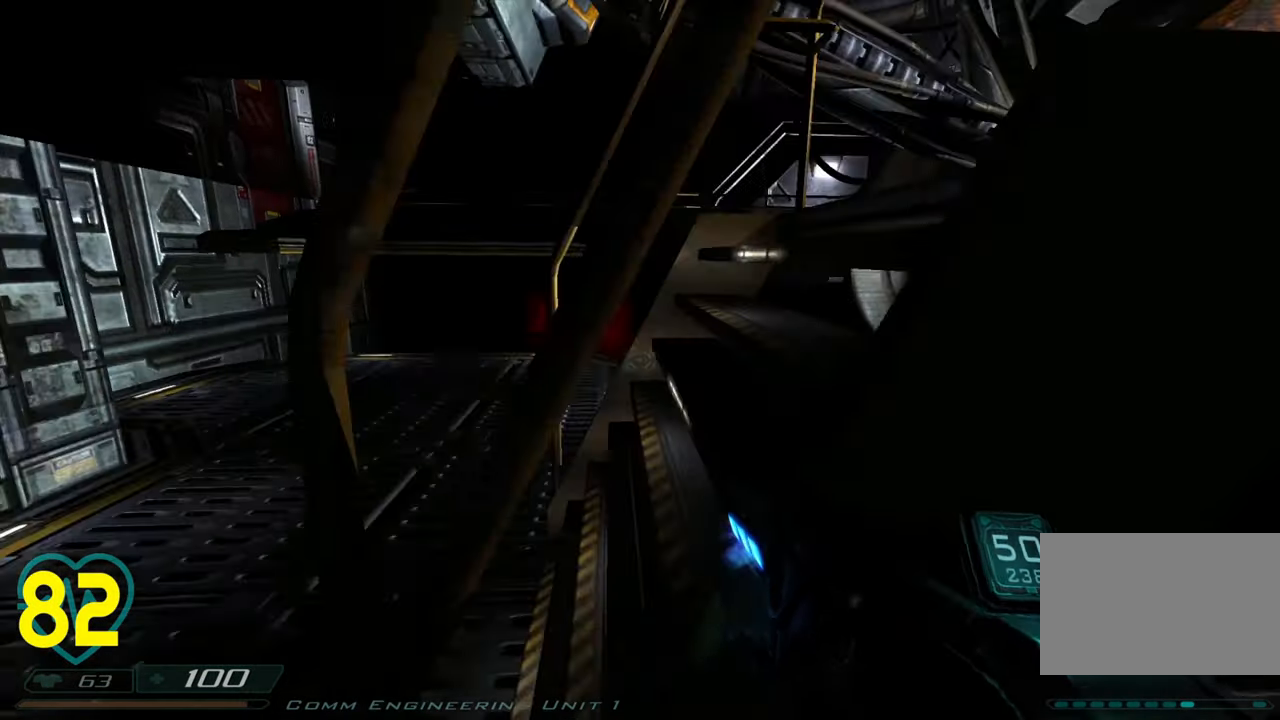
{"keys": ["a", "w"], "mouse": [], "mouse_move": "right", "events": [[317, "w", "down"]]}
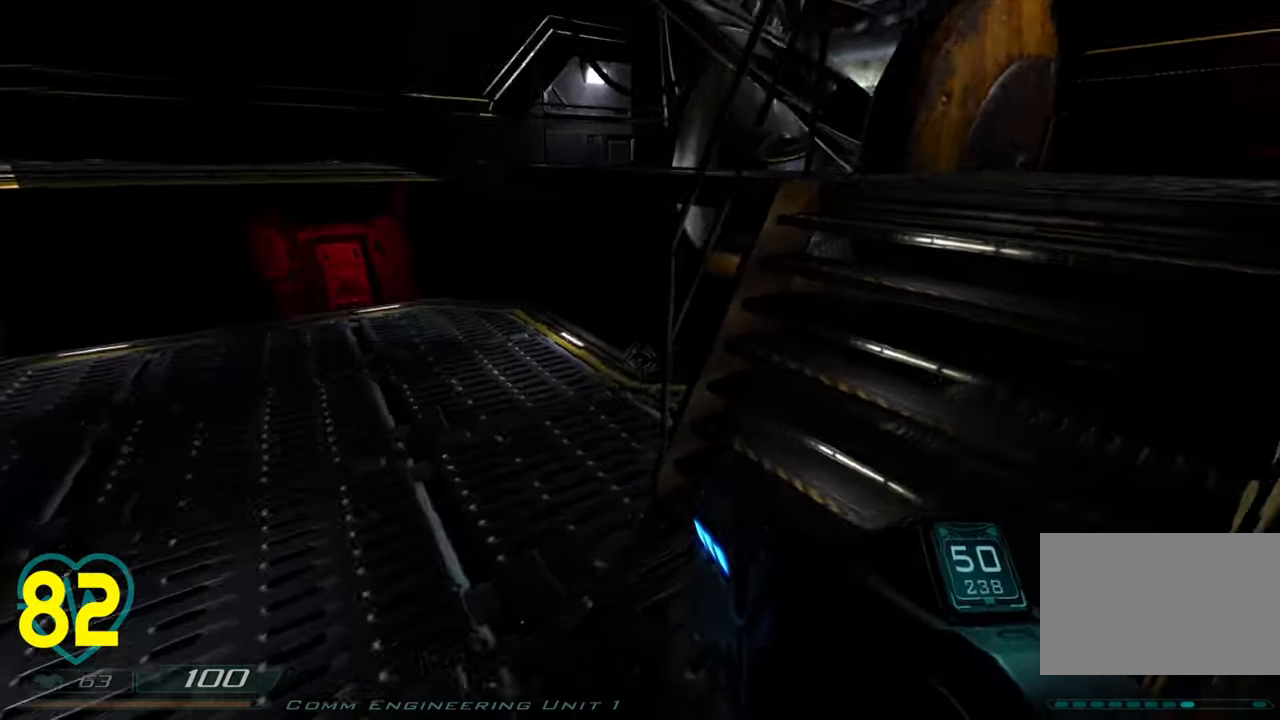
{"keys": ["a", "w"], "mouse": [], "mouse_move": "right", "events": []}
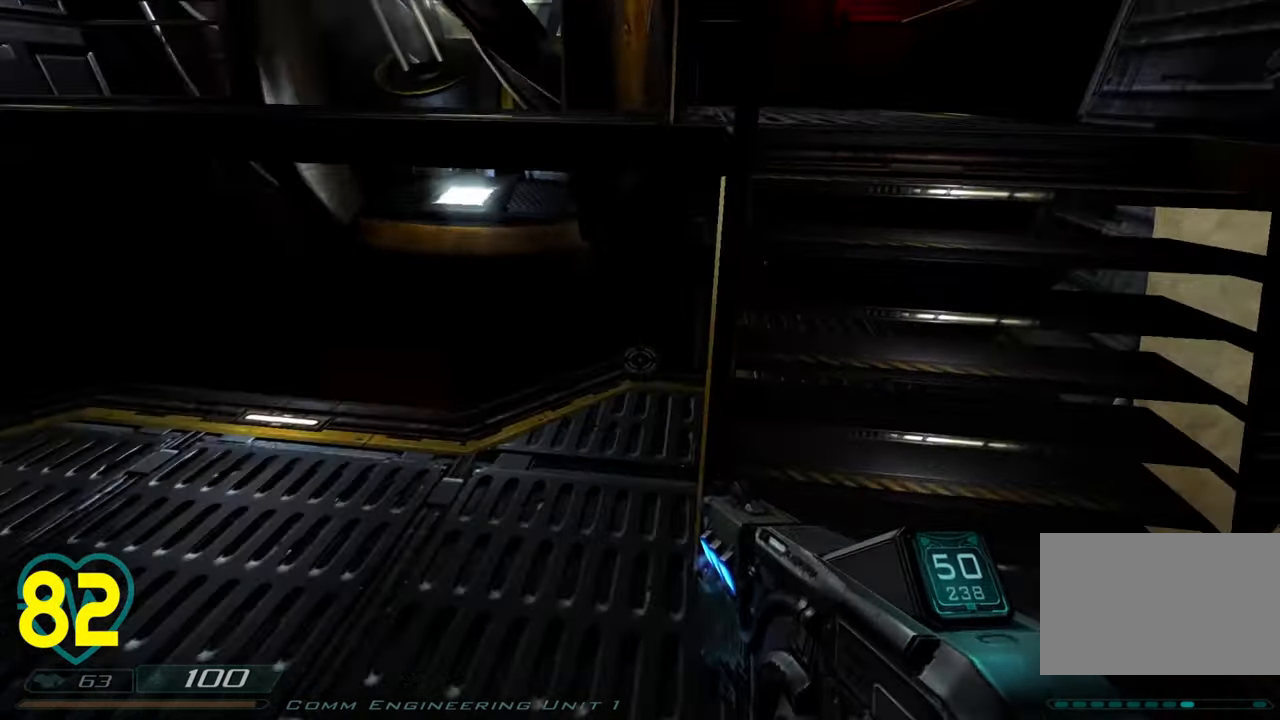
{"keys": ["ctrl", "w"], "mouse": [], "mouse_move": "up-right", "events": [[283, "a", "up"], [283, "ctrl", "down"]]}
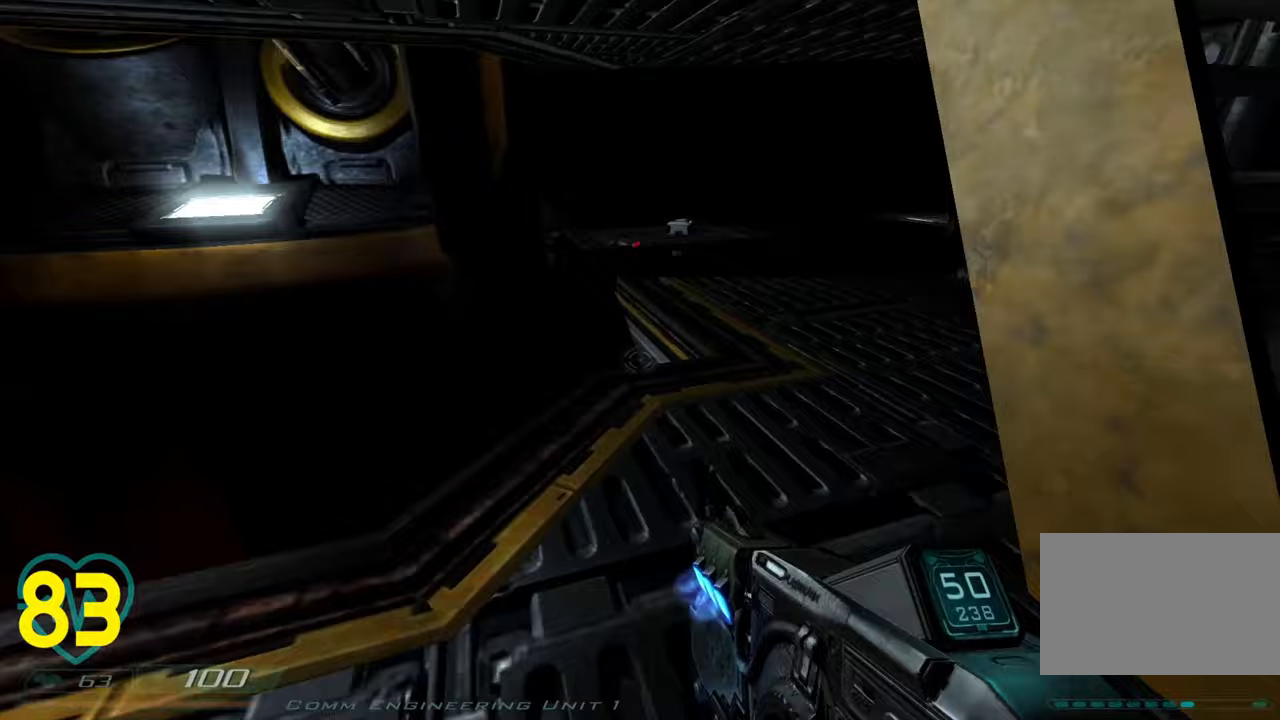
{"keys": ["ctrl", "w"], "mouse": [], "mouse_move": "left", "events": []}
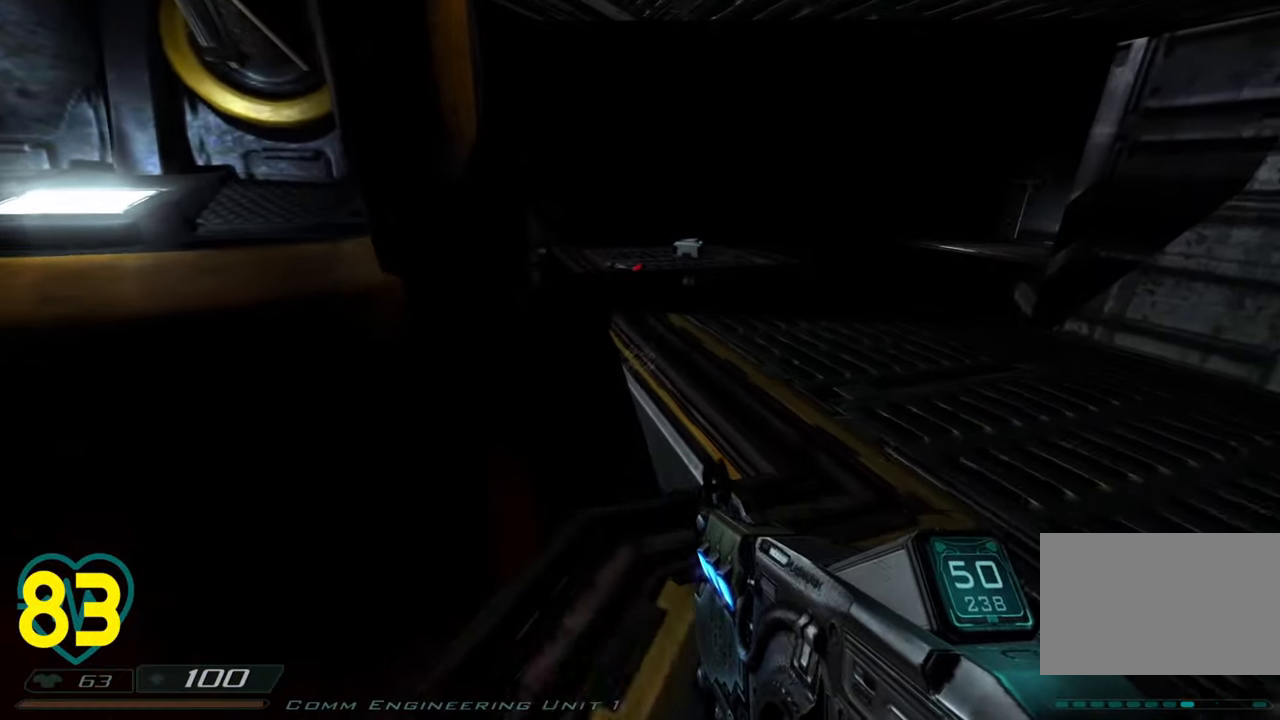
{"keys": ["d", "w"], "mouse": [], "mouse_move": "left", "events": [[83, "d", "down"], [467, "ctrl", "up"]]}
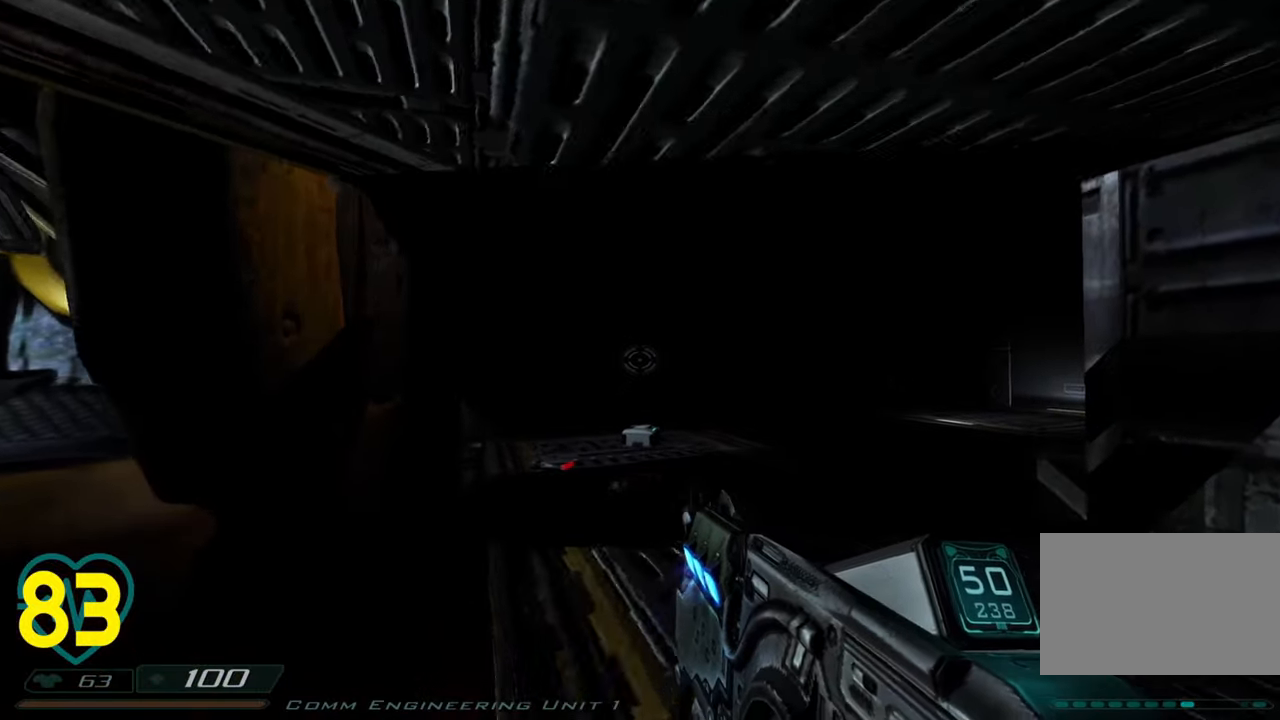
{"keys": ["w"], "mouse": [], "mouse_move": "right", "events": [[17, "d", "up"]]}
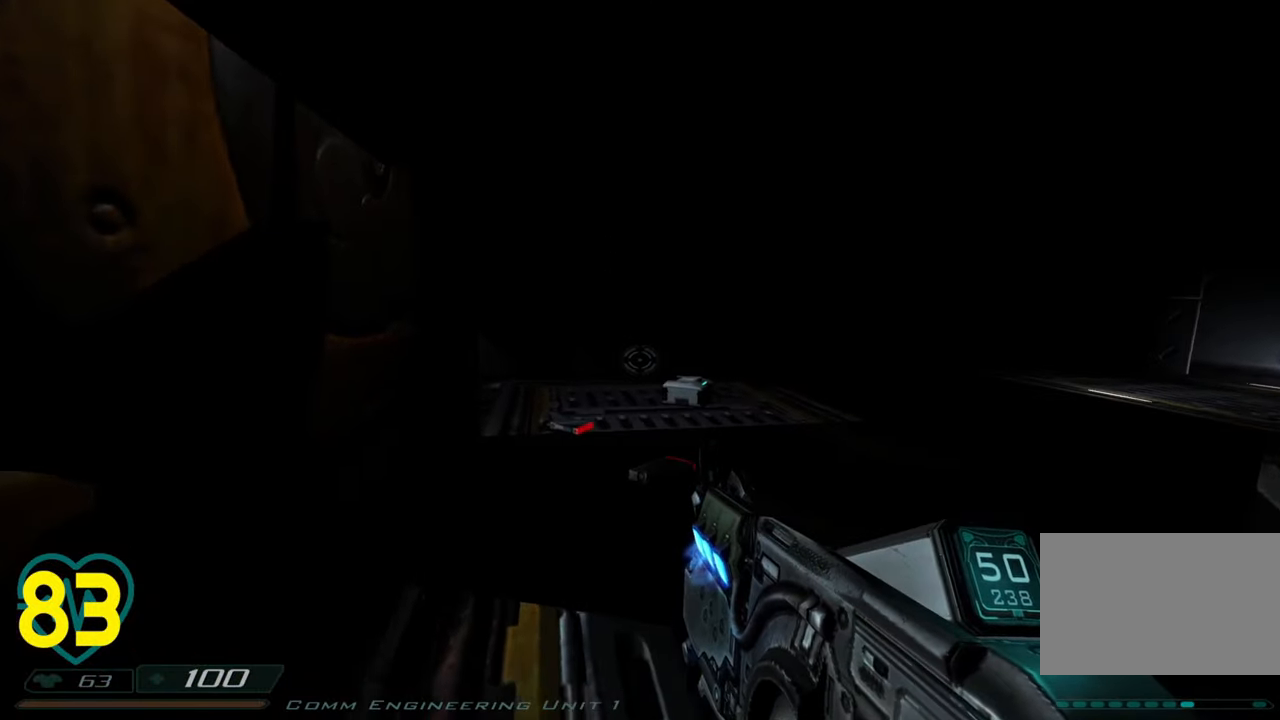
{"keys": ["w"], "mouse": [], "mouse_move": "still", "events": []}
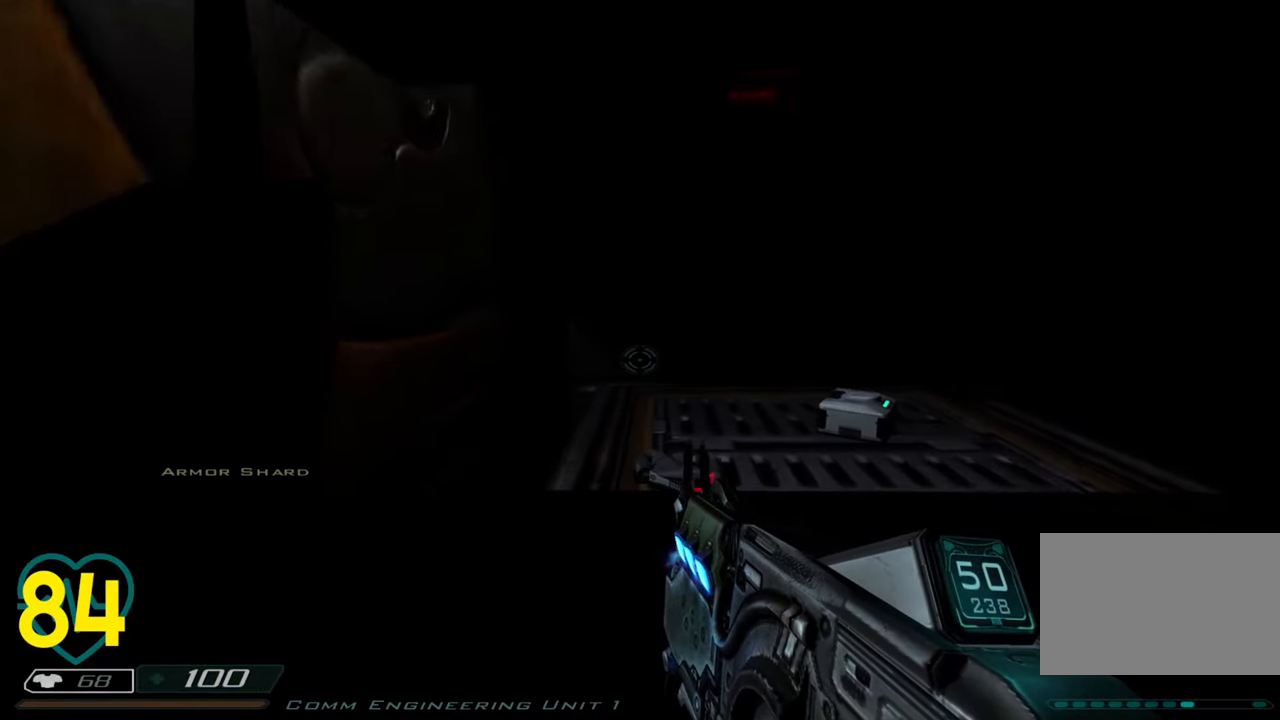
{"keys": ["w"], "mouse": [], "mouse_move": "left", "events": [[50, "d", "down"], [283, "d", "up"]]}
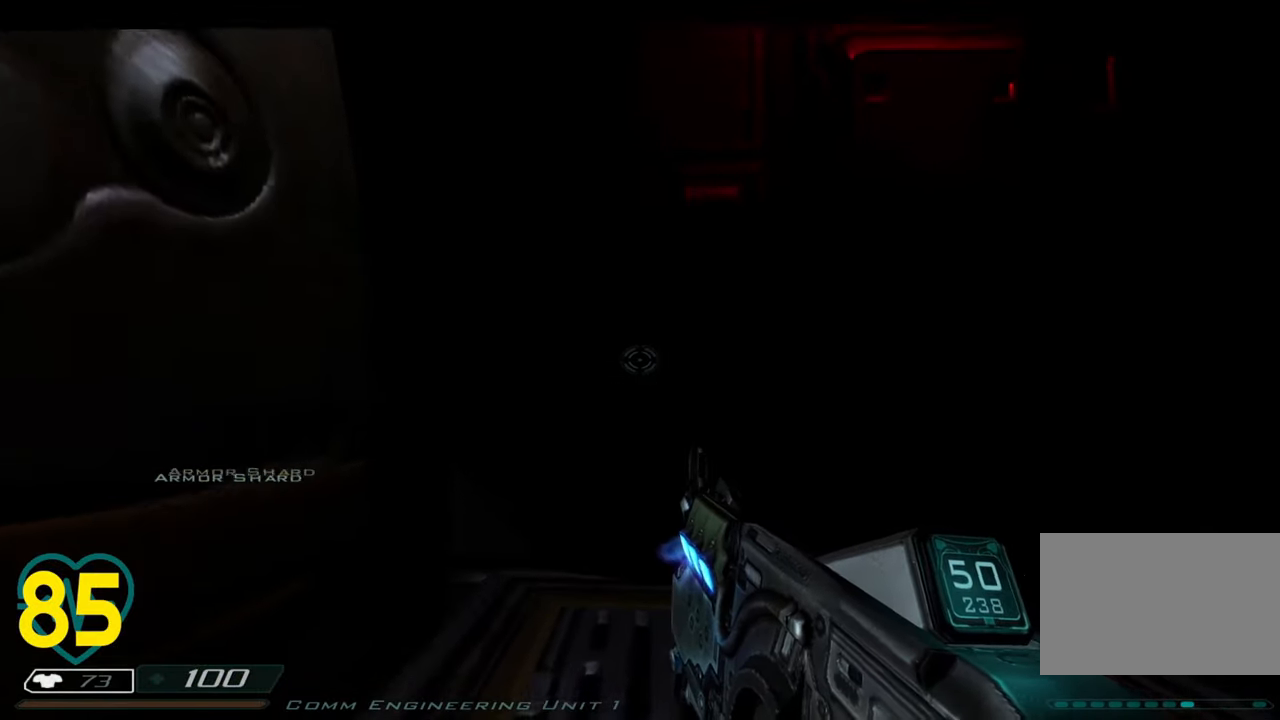
{"keys": ["d"], "mouse": [], "mouse_move": "right", "events": [[200, "a", "down"], [300, "w", "up"], [383, "a", "up"], [433, "d", "down"]]}
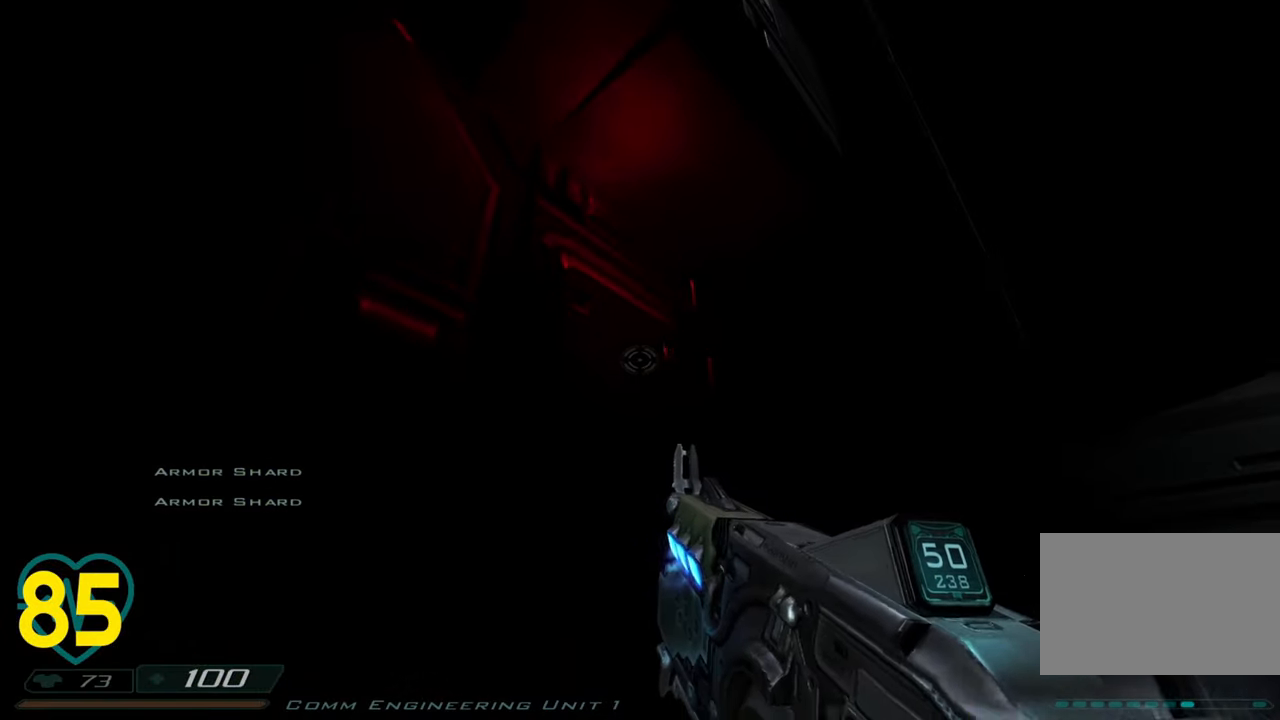
{"keys": ["a", "w"], "mouse": [], "mouse_move": "right", "events": [[33, "d", "up"], [317, "a", "down"], [450, "w", "down"]]}
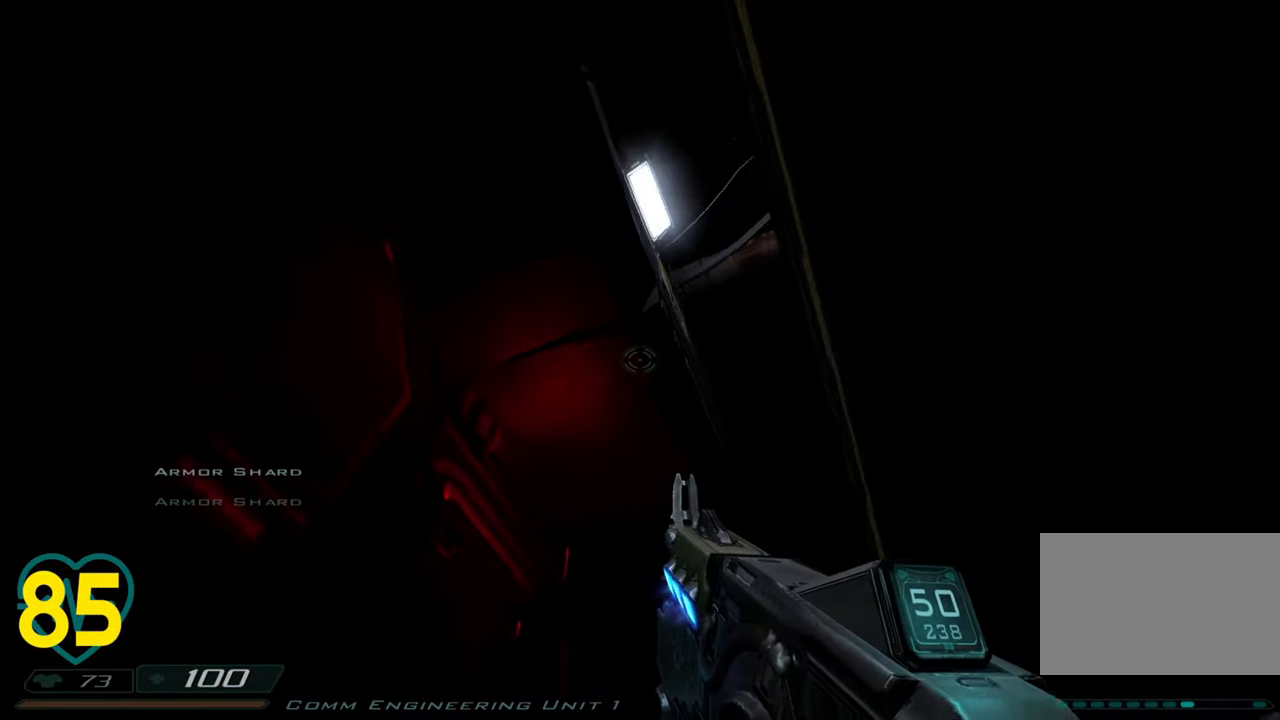
{"keys": ["a", "w"], "mouse": [], "mouse_move": "down-right", "events": [[50, "a", "up"], [50, "w", "up"], [233, "w", "down"], [417, "a", "down"]]}
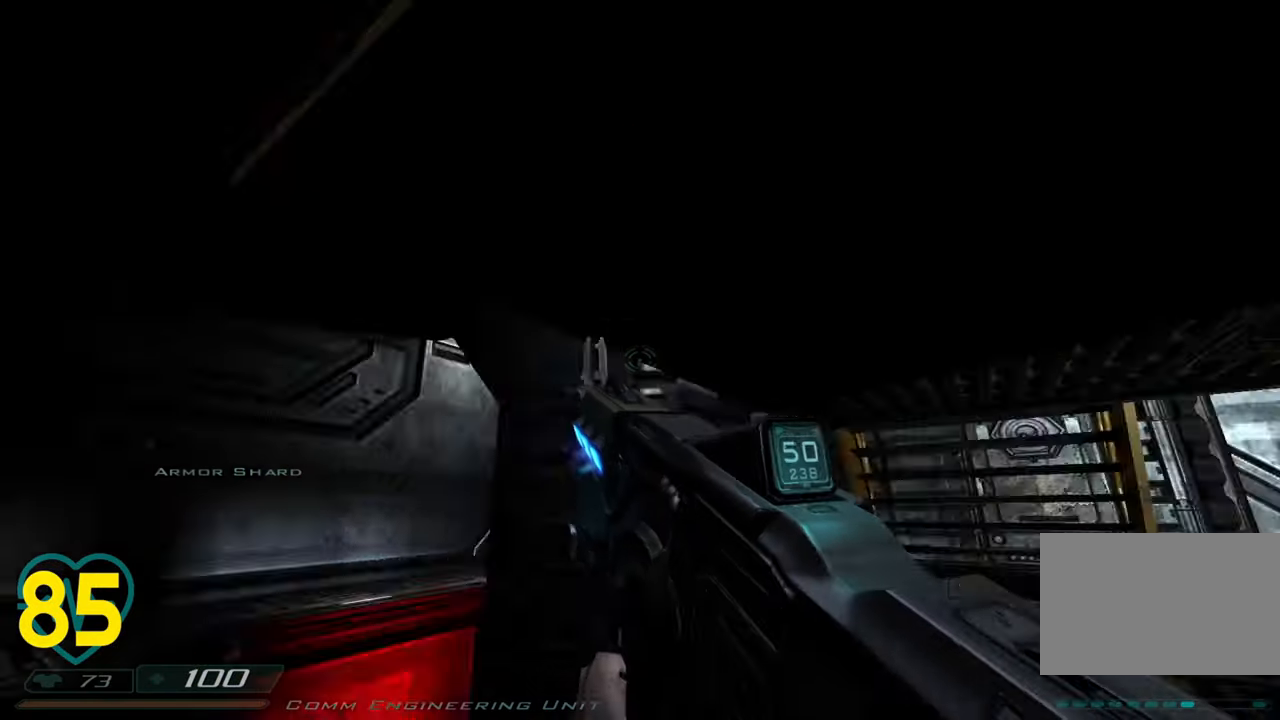
{"keys": ["a", "w"], "mouse": [], "mouse_move": "left", "events": [[100, "a", "up"], [400, "a", "down"]]}
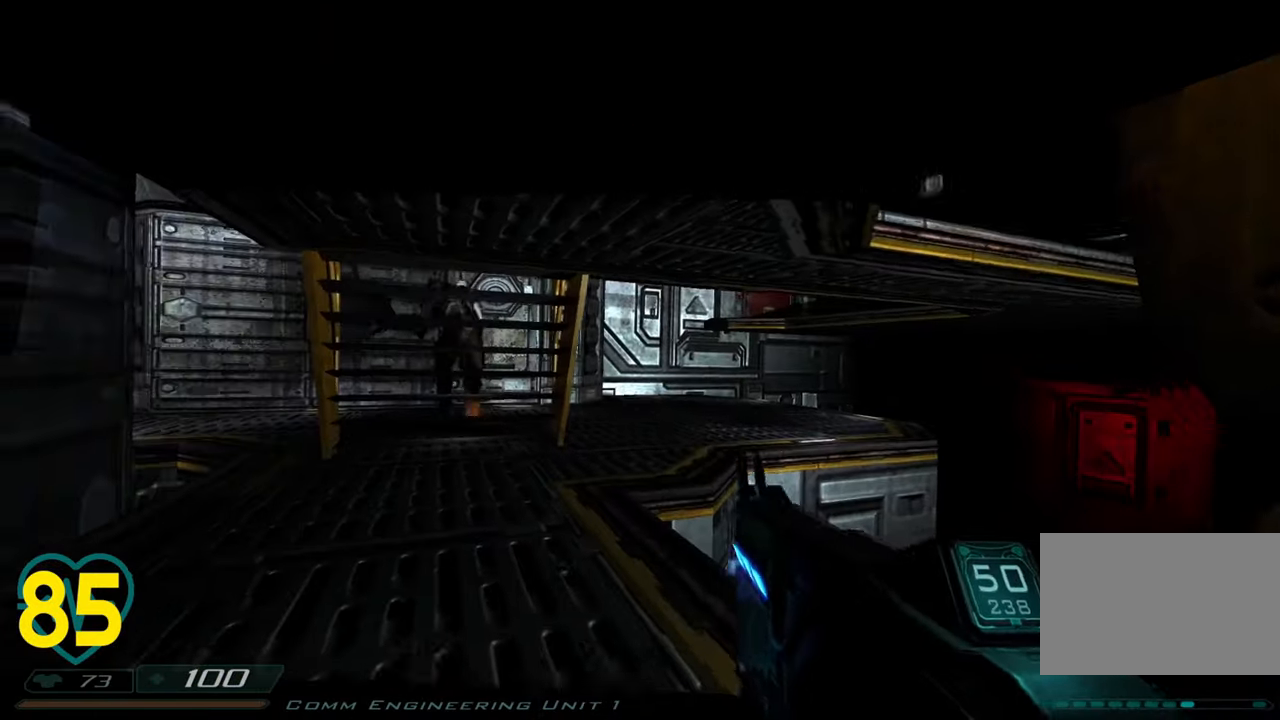
{"keys": ["a", "s"], "mouse": [], "mouse_move": "right", "events": [[67, "a", "up"], [117, "w", "up"], [500, "a", "down"], [500, "s", "down"]]}
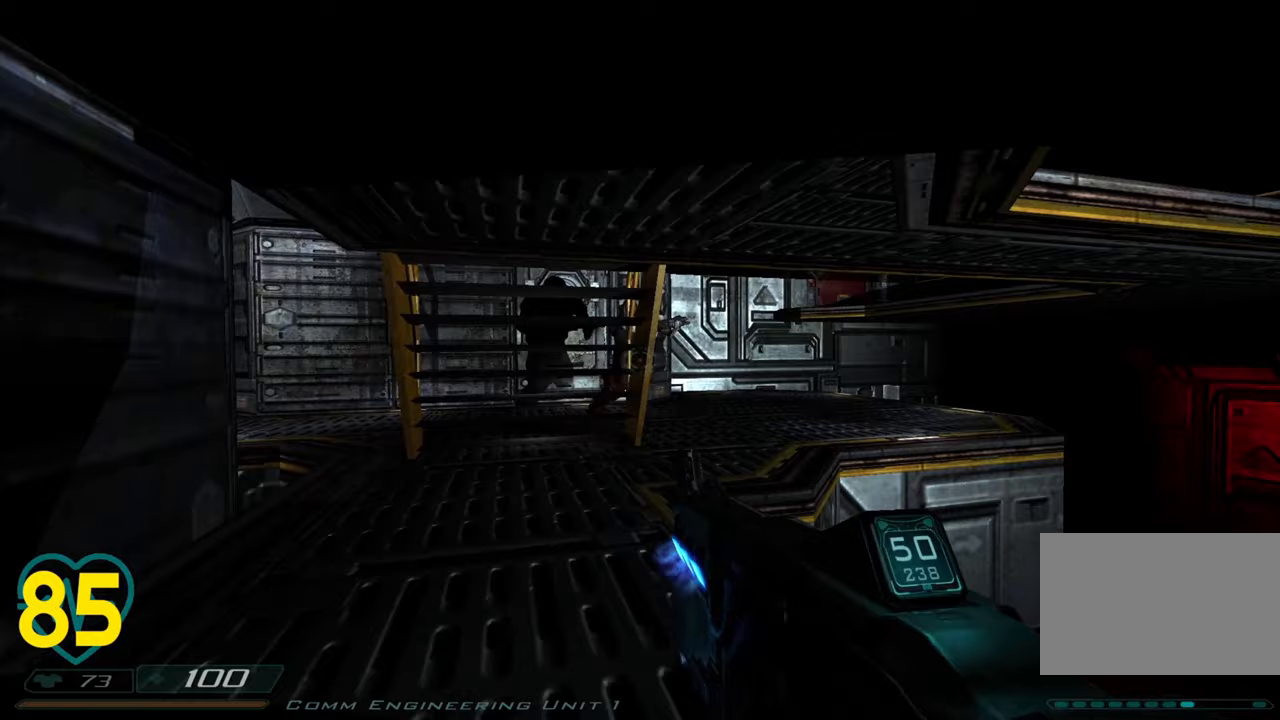
{"keys": [], "mouse": [], "mouse_move": "up-right", "events": [[33, "a", "up"], [417, "s", "up"]]}
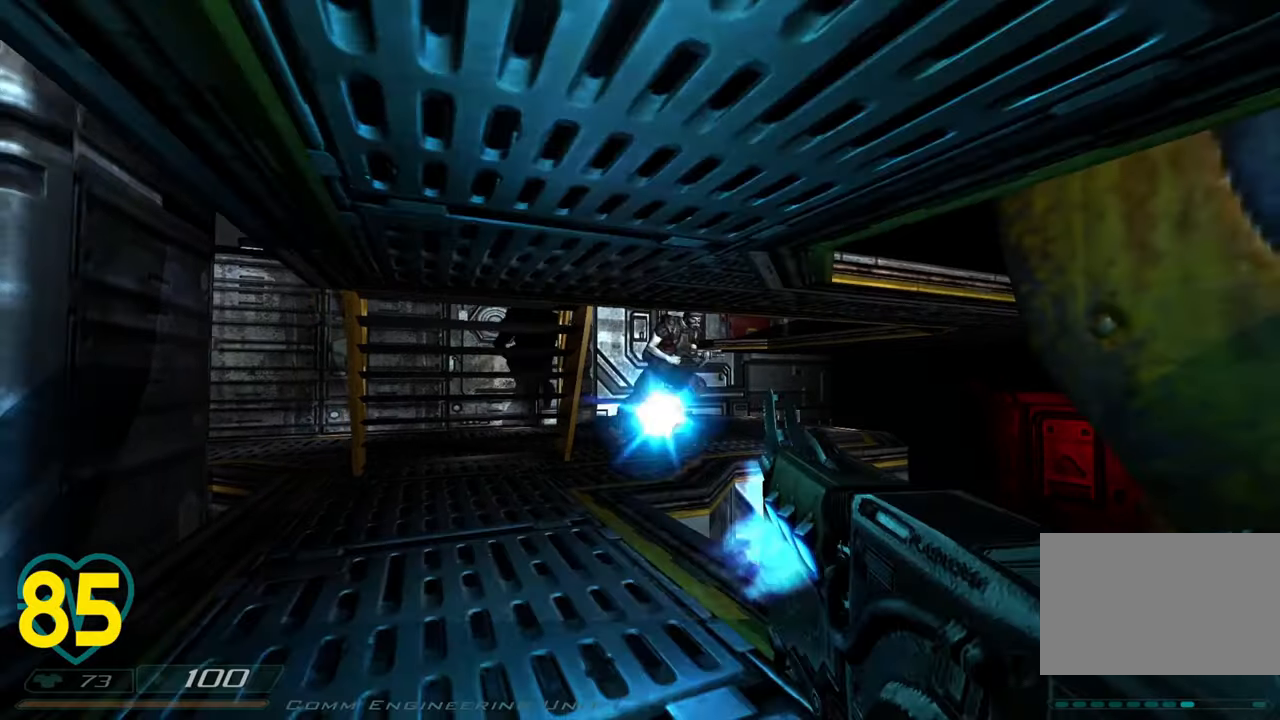
{"keys": [], "mouse": [], "mouse_move": "down-left", "events": []}
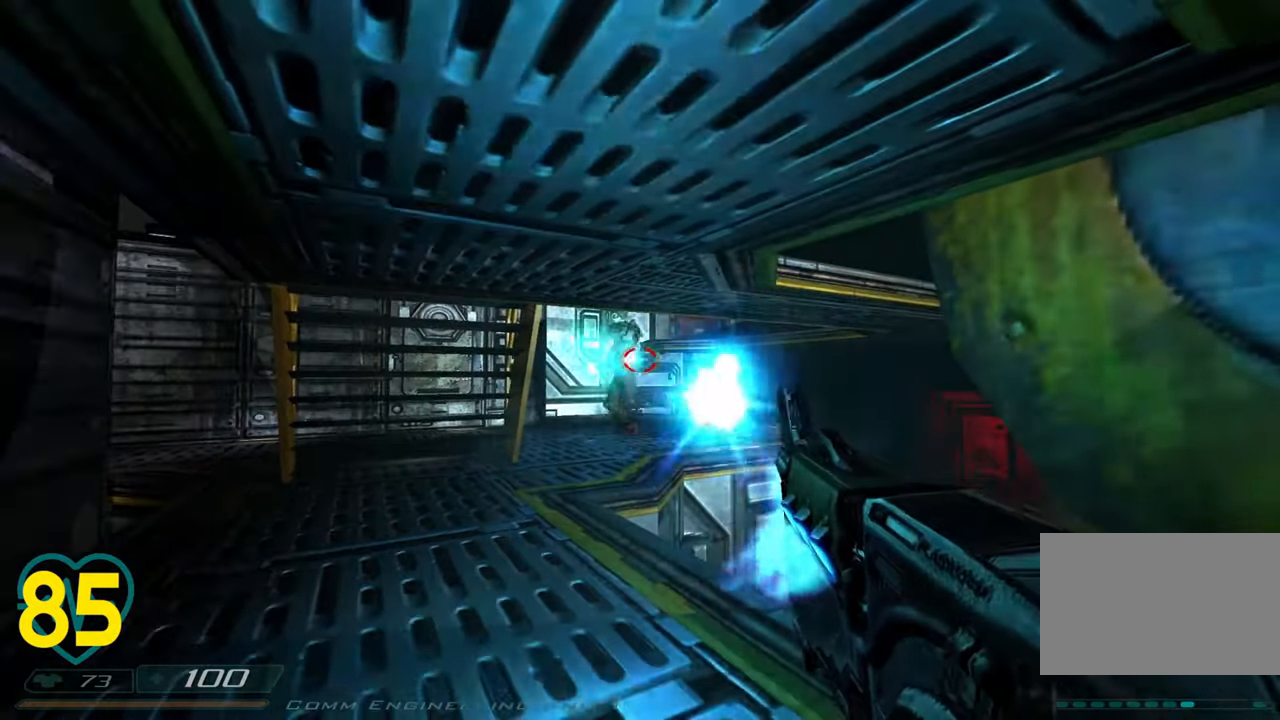
{"keys": [], "mouse": [], "mouse_move": "right", "events": [[400, "d", "down"], [450, "d", "up"]]}
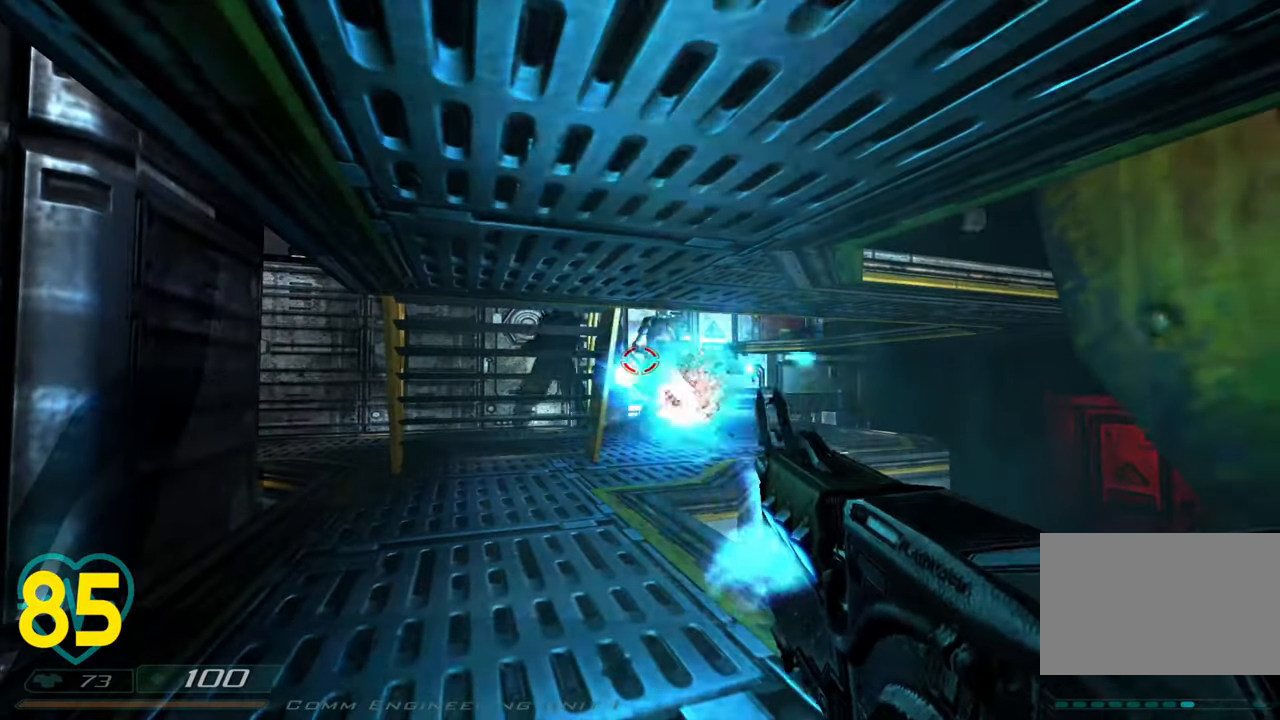
{"keys": [], "mouse": [], "mouse_move": "down-right", "events": []}
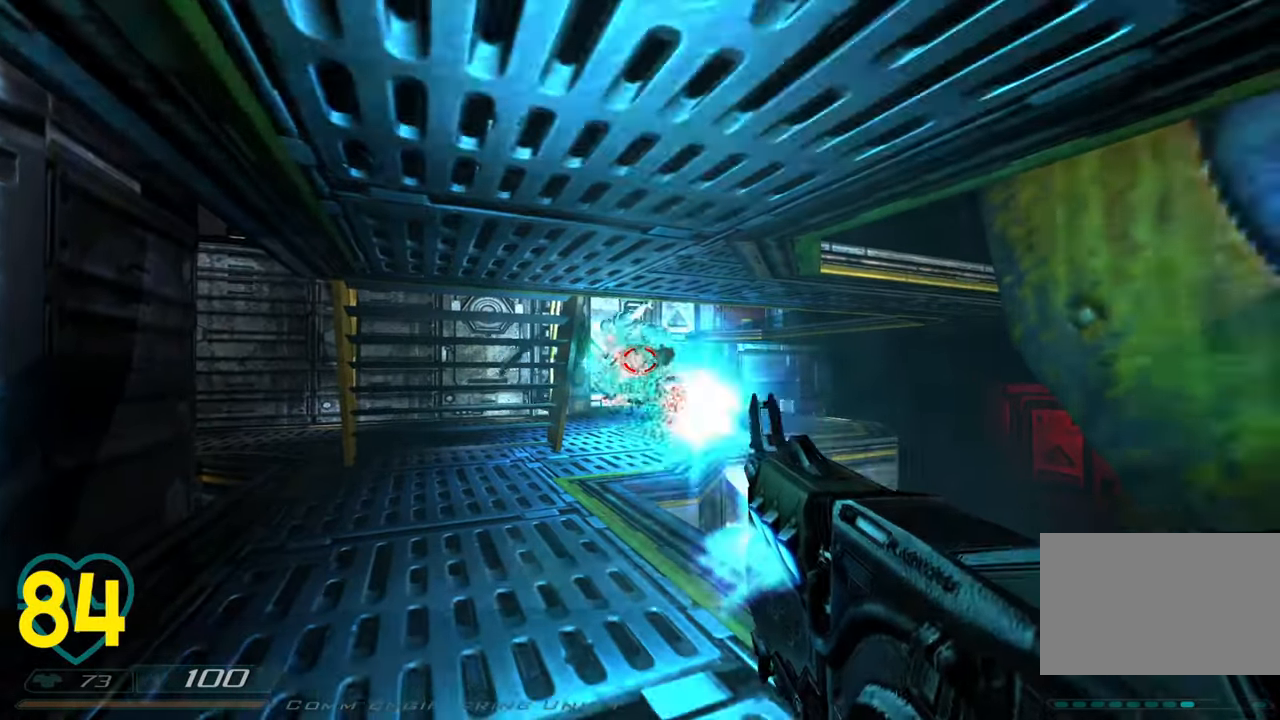
{"keys": ["a", "w"], "mouse": [], "mouse_move": "still", "events": [[383, "w", "down"], [483, "a", "down"]]}
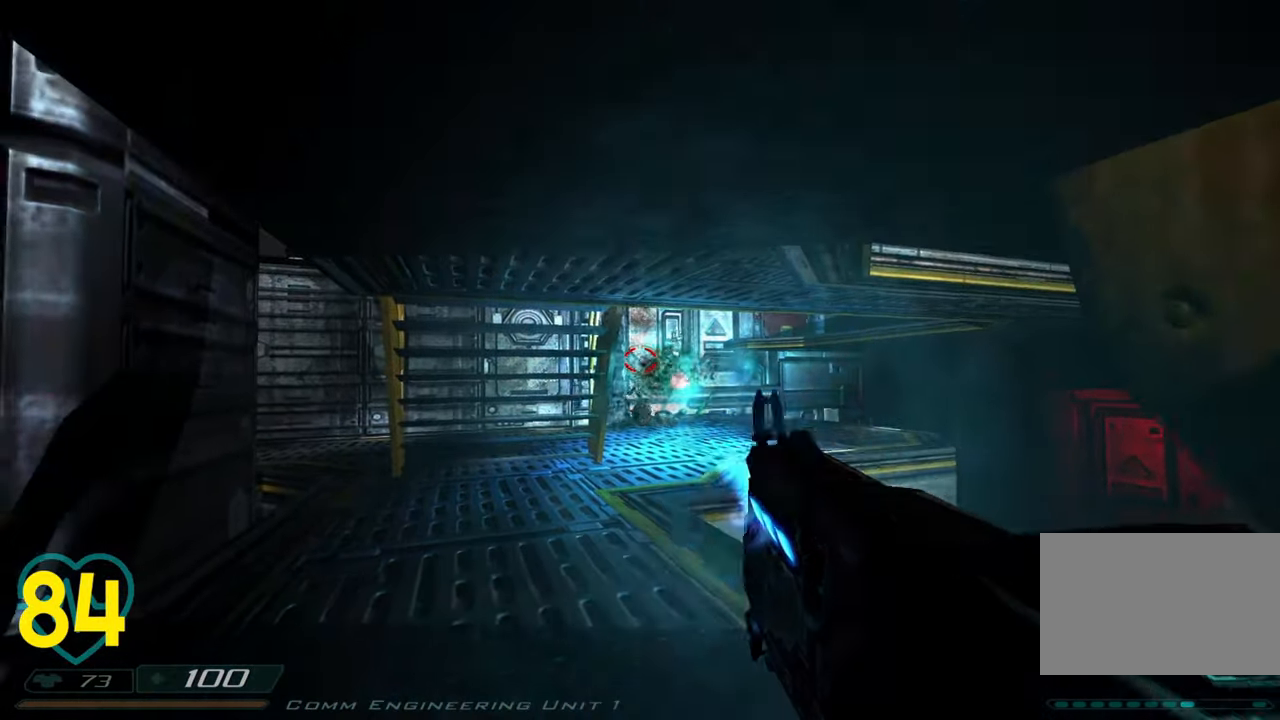
{"keys": ["w"], "mouse": [], "mouse_move": "still", "events": [[83, "a", "up"], [217, "mouse_wheel", "down"], [350, "mouse_wheel", "up"]]}
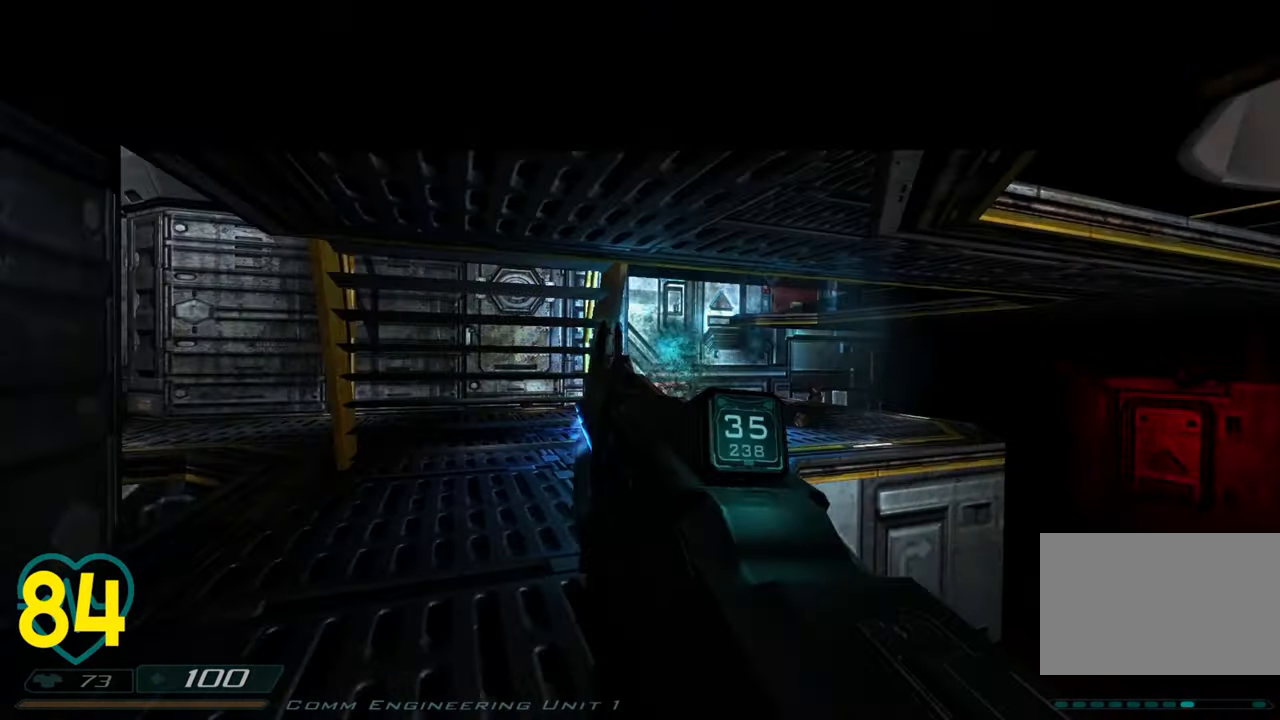
{"keys": ["w"], "mouse": [], "mouse_move": "still", "events": [[183, "a", "down"], [333, "a", "up"]]}
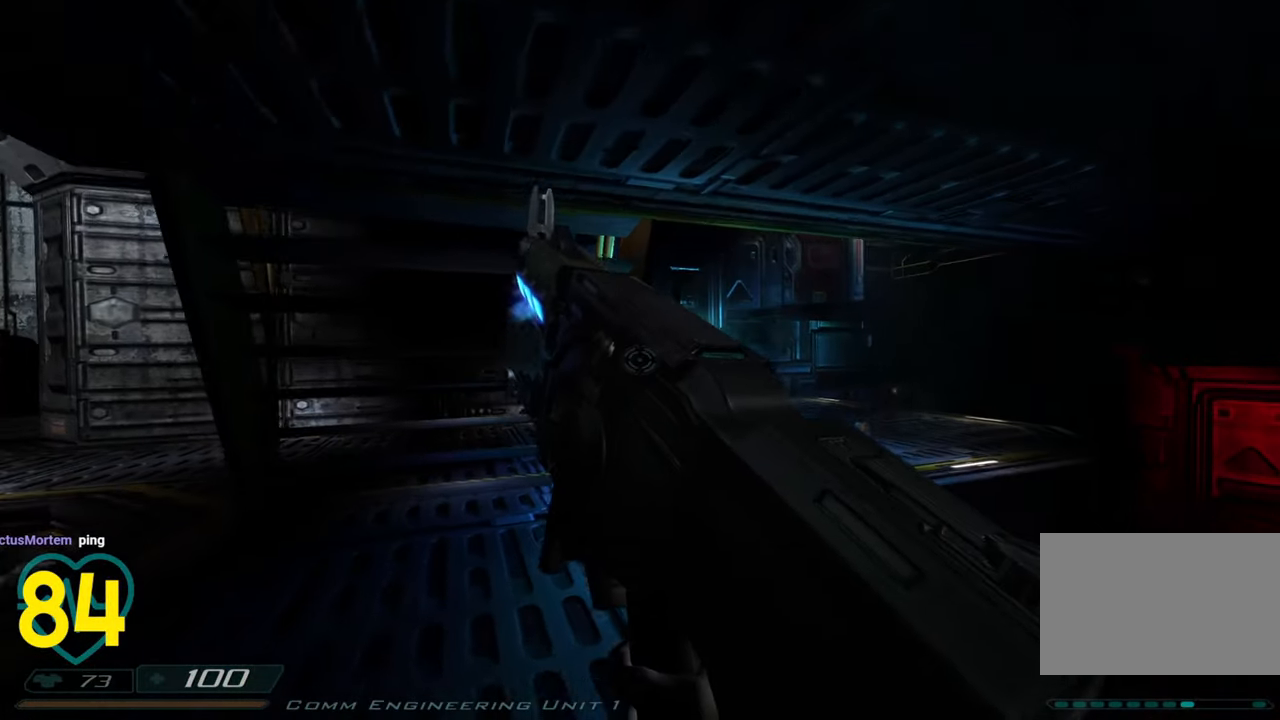
{"keys": ["d", "w"], "mouse": [], "mouse_move": "left", "events": [[483, "d", "down"]]}
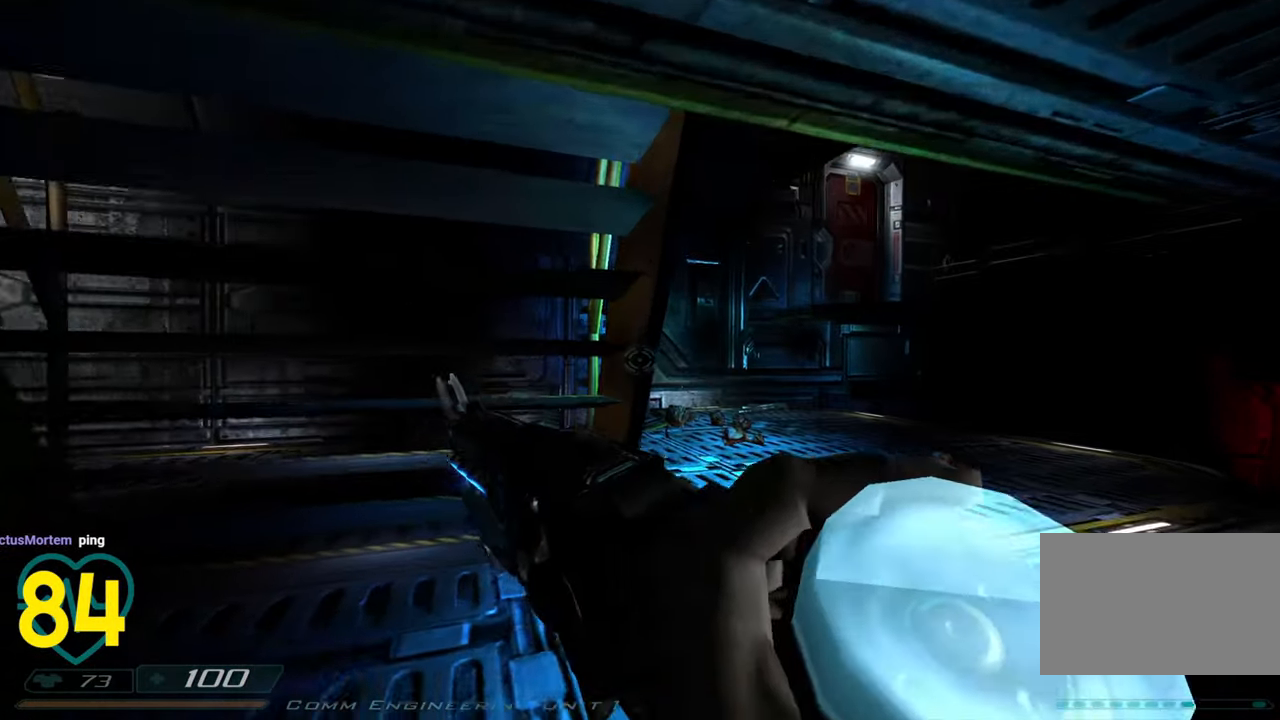
{"keys": ["d", "w"], "mouse": [], "mouse_move": "still", "events": [[167, "d", "up"], [267, "d", "down"]]}
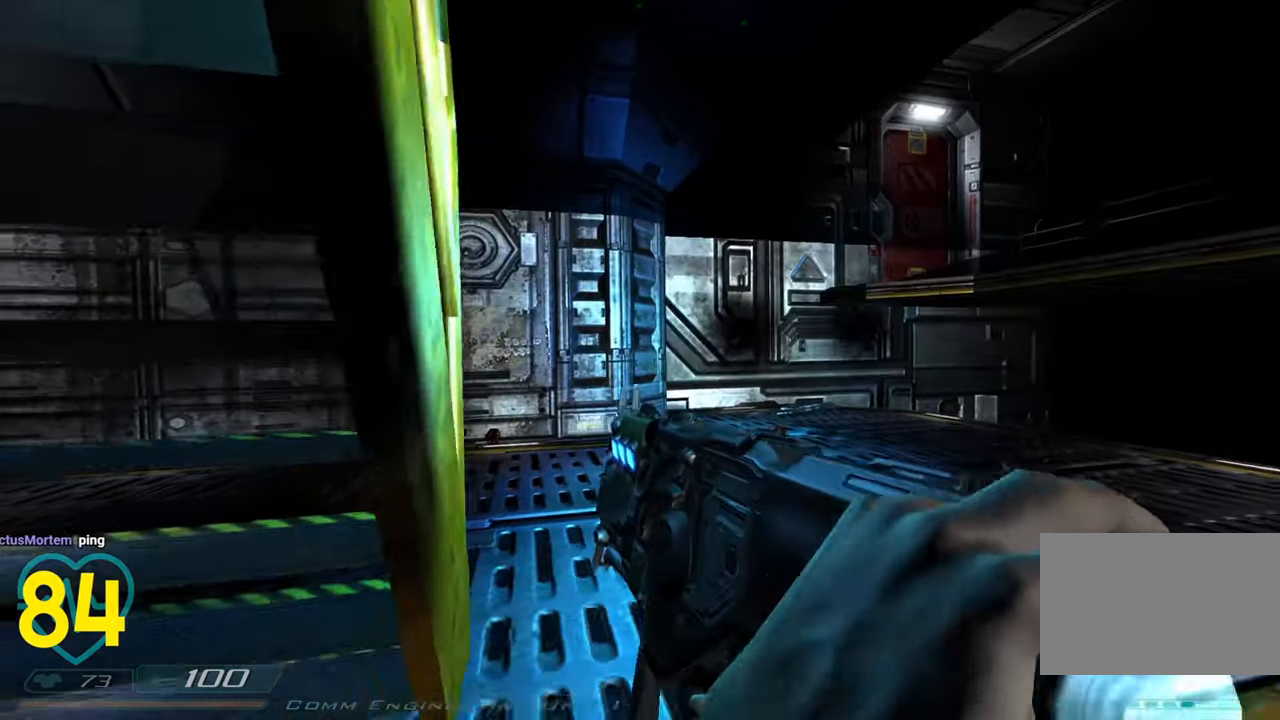
{"keys": ["w"], "mouse": [], "mouse_move": "down-left", "events": [[417, "d", "up"]]}
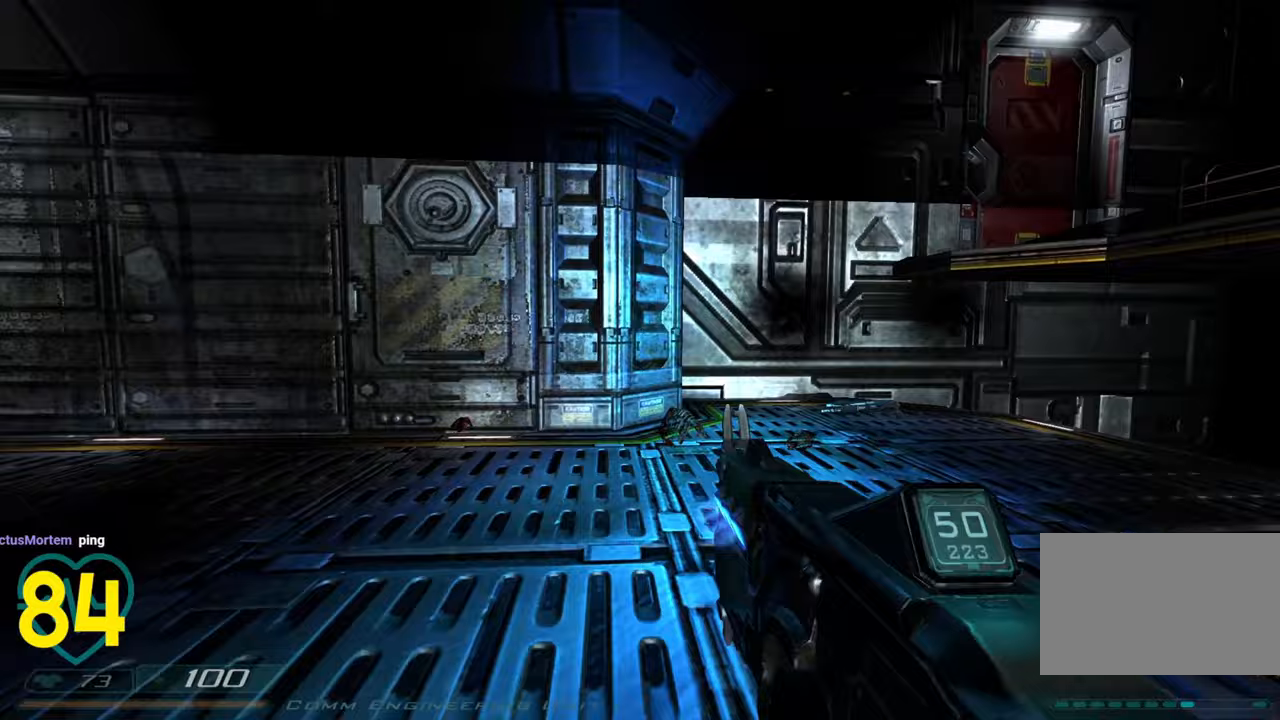
{"keys": ["d", "shift", "w"], "mouse": [], "mouse_move": "down-left", "events": [[17, "d", "down"], [117, "d", "up"], [200, "d", "down"], [300, "shift", "down"]]}